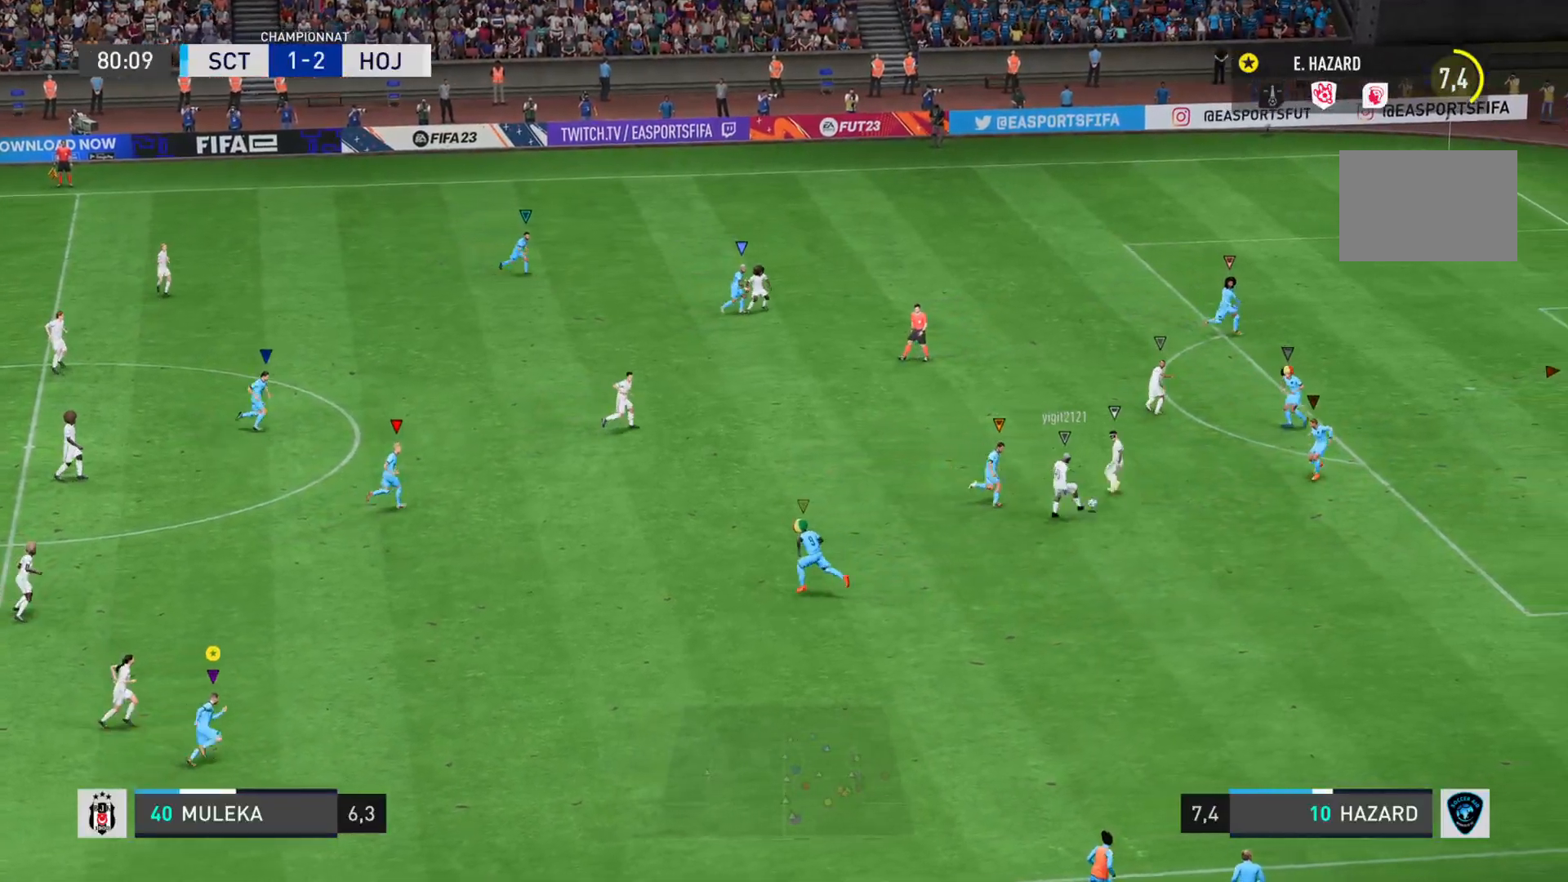
Gameplay with a controller (PlayStation layout); each line is a JSON object with the inputs held at the frame after it. "events" lists button and stick changes between this image and that frame as [ms after this image, input, new state], when the widget could be followed in between. Not read: L3 R2 R3.
{"buttons": [], "left_stick": "right", "right_stick": "right"}
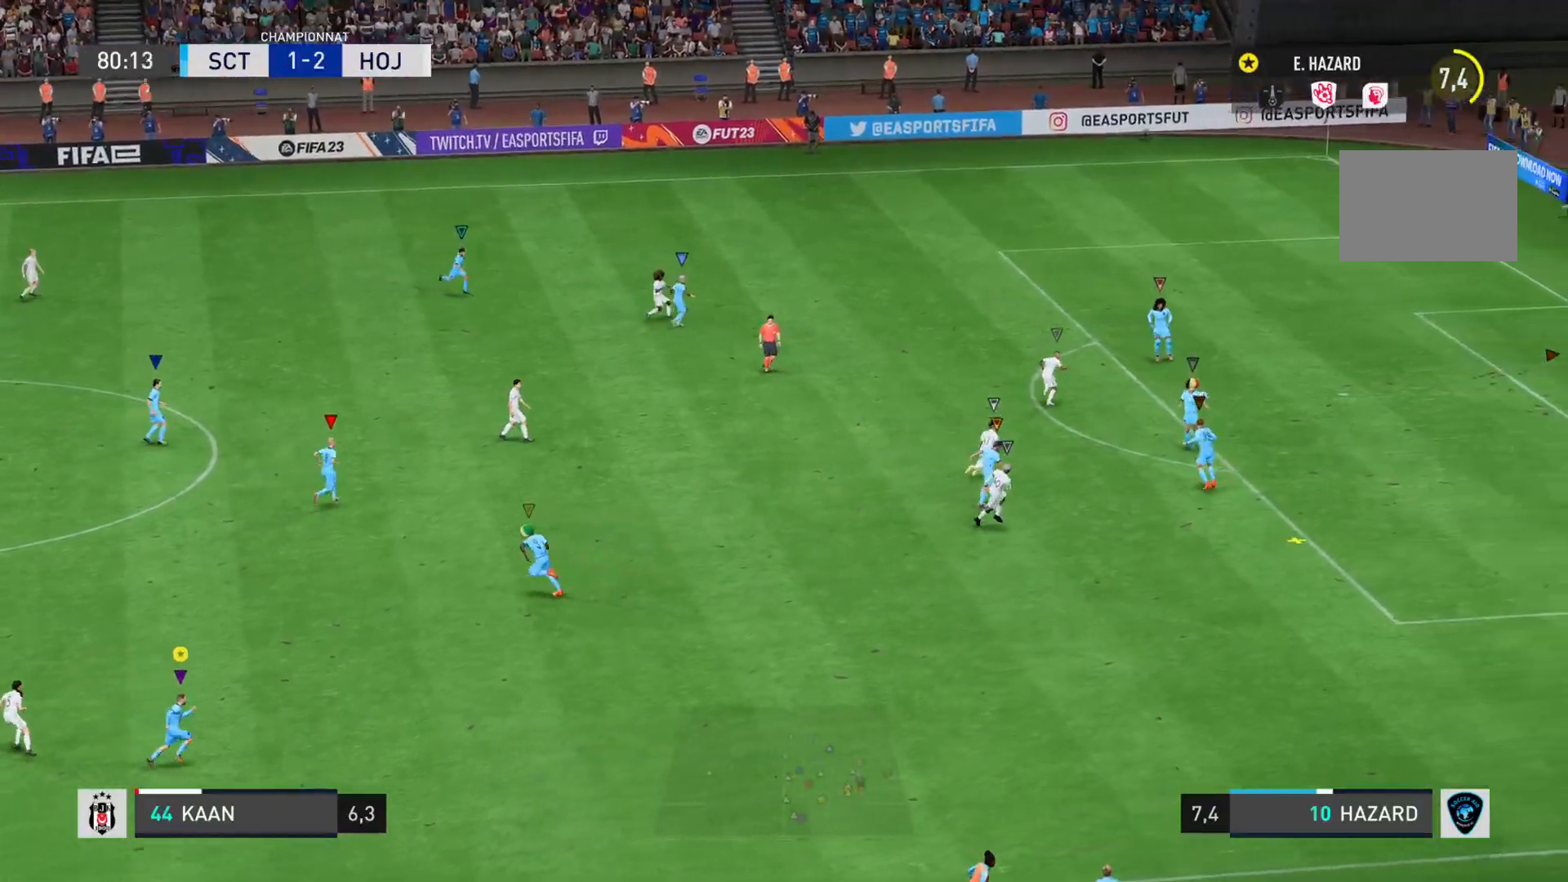
{"buttons": ["L1", "R1"], "left_stick": "right", "right_stick": "right", "events": [[33, "L1", "down"], [333, "R1", "down"]]}
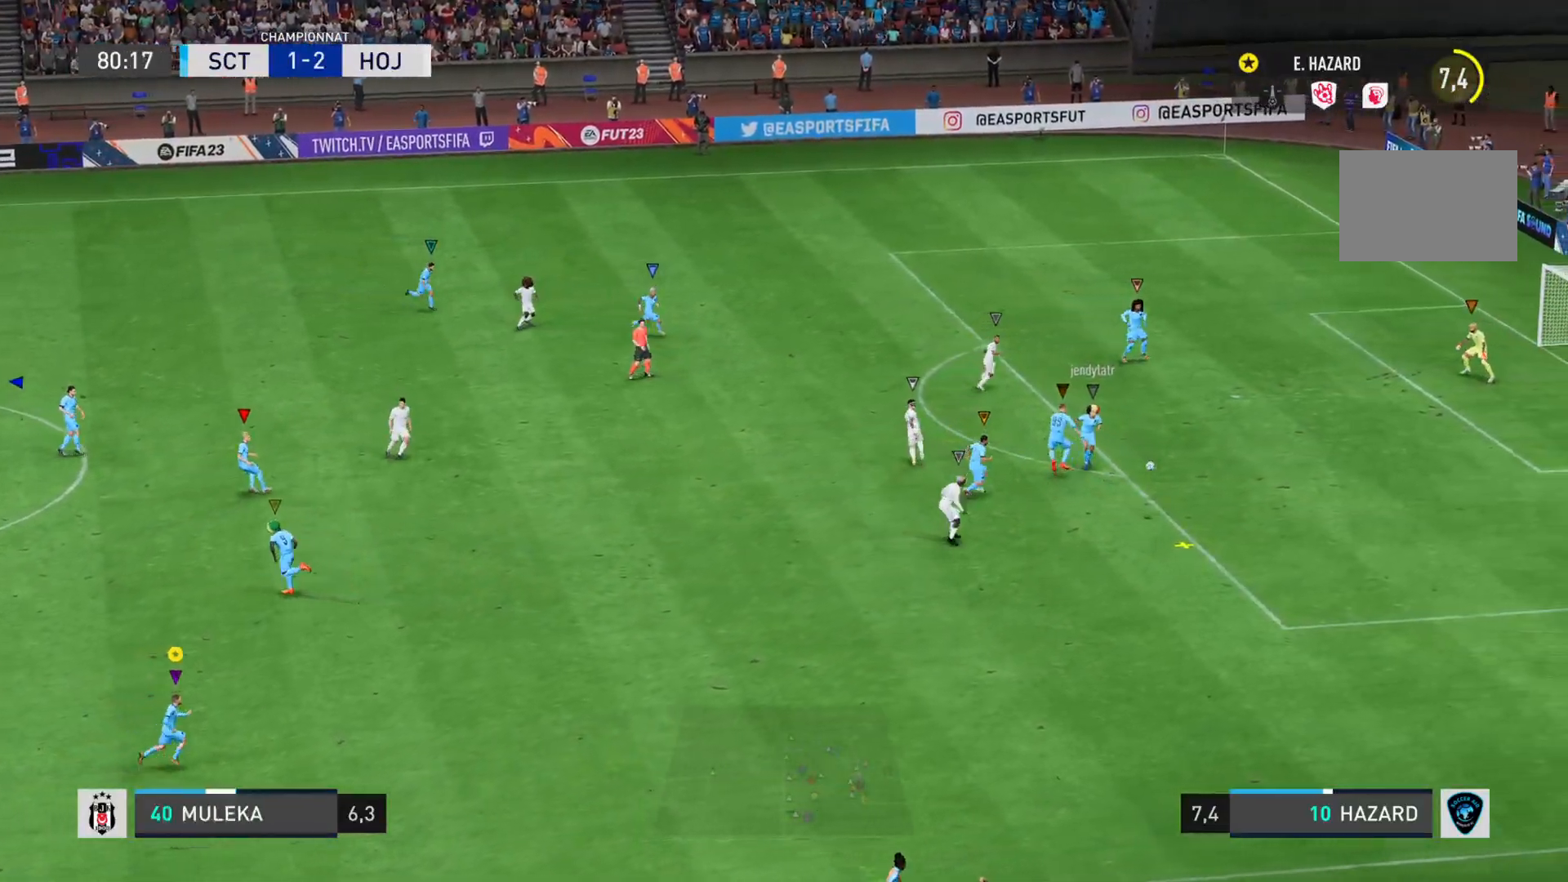
{"buttons": [], "left_stick": "right", "right_stick": "center", "events": [[67, "R1", "up"], [100, "right_stick", "center"], [234, "L1", "up"]]}
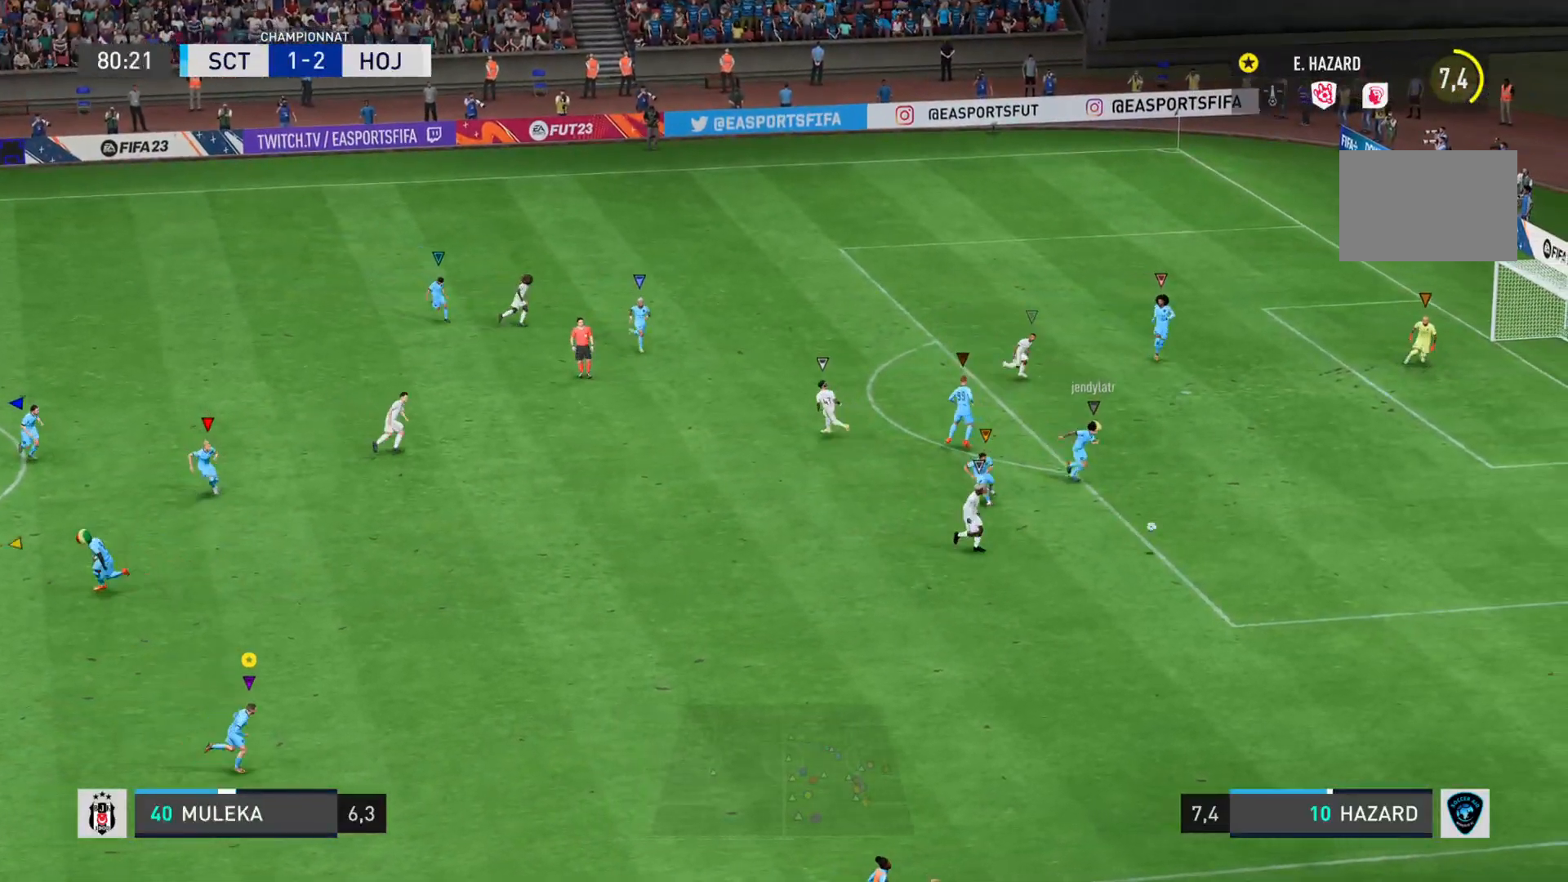
{"buttons": [], "left_stick": "right", "right_stick": "right", "events": [[300, "right_stick", "right"]]}
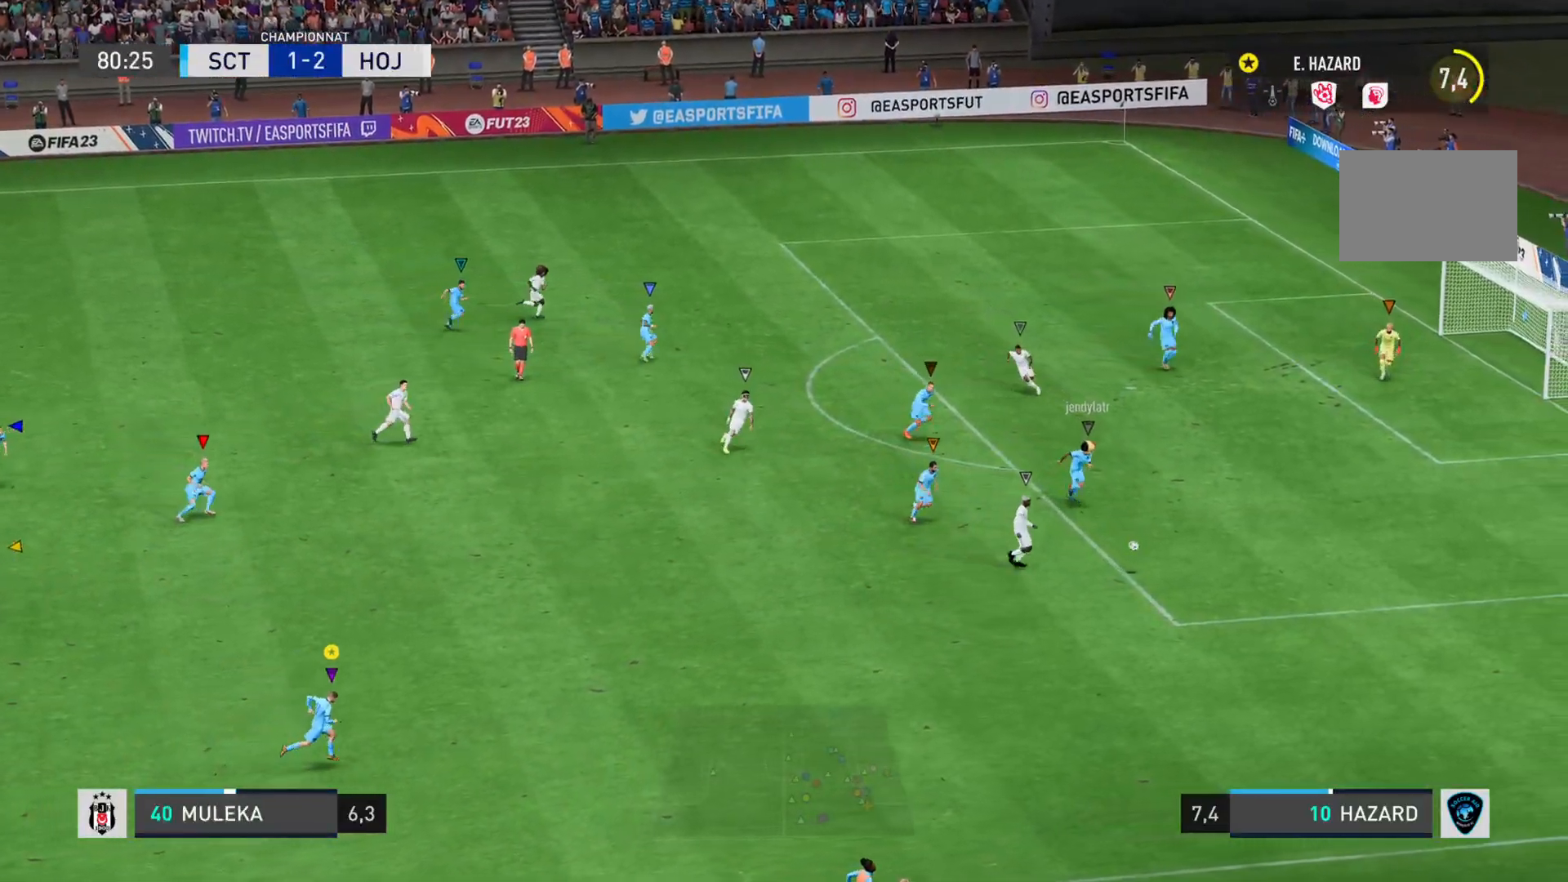
{"buttons": [], "left_stick": "right", "right_stick": "right", "events": []}
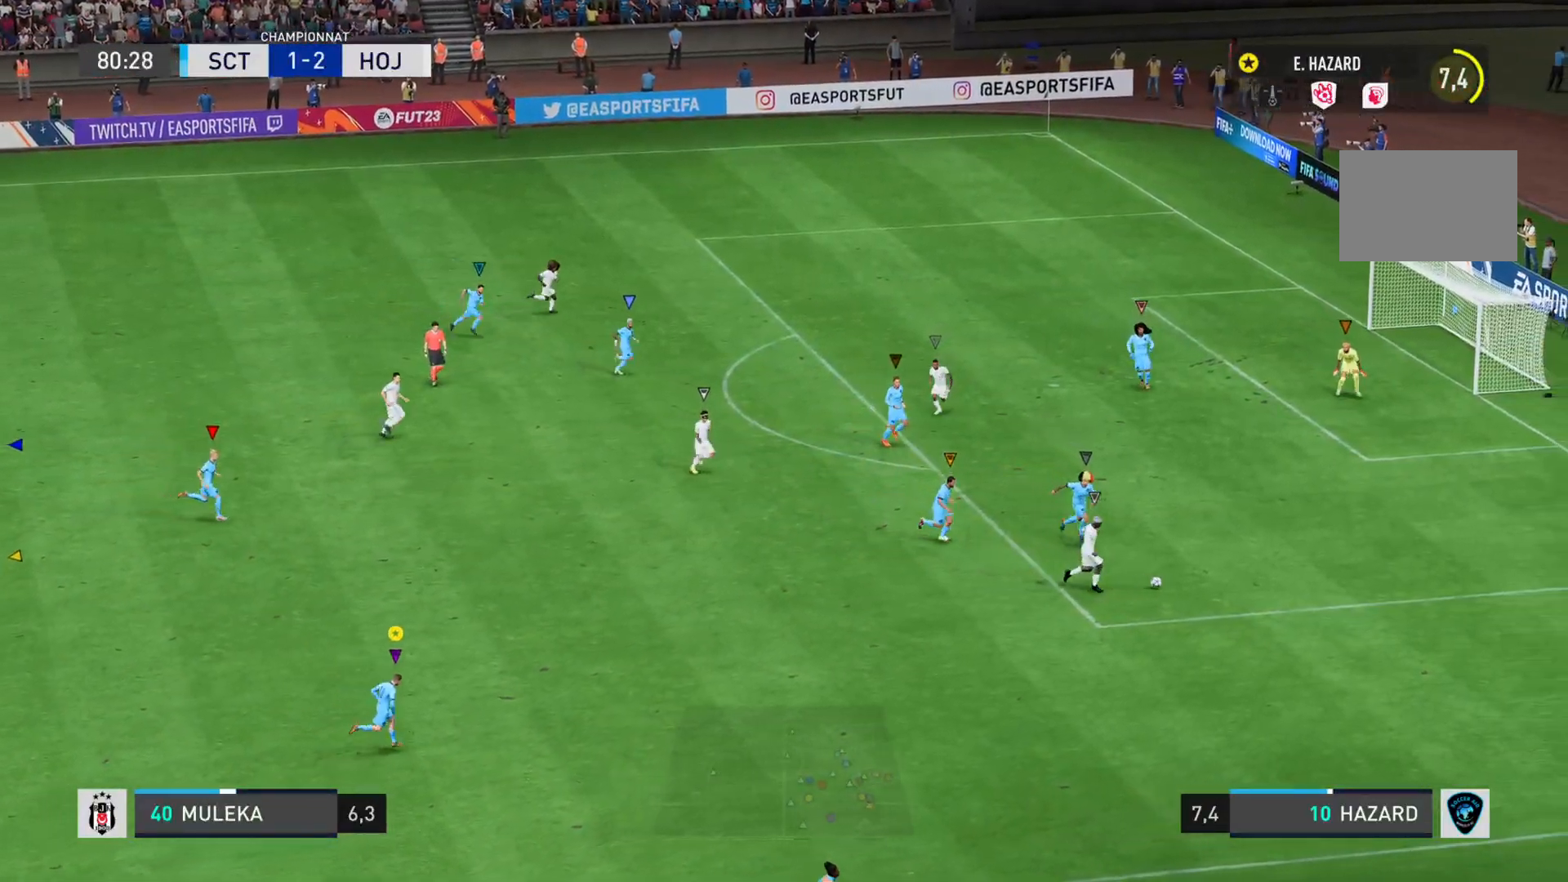
{"buttons": [], "left_stick": "right", "right_stick": "right", "events": []}
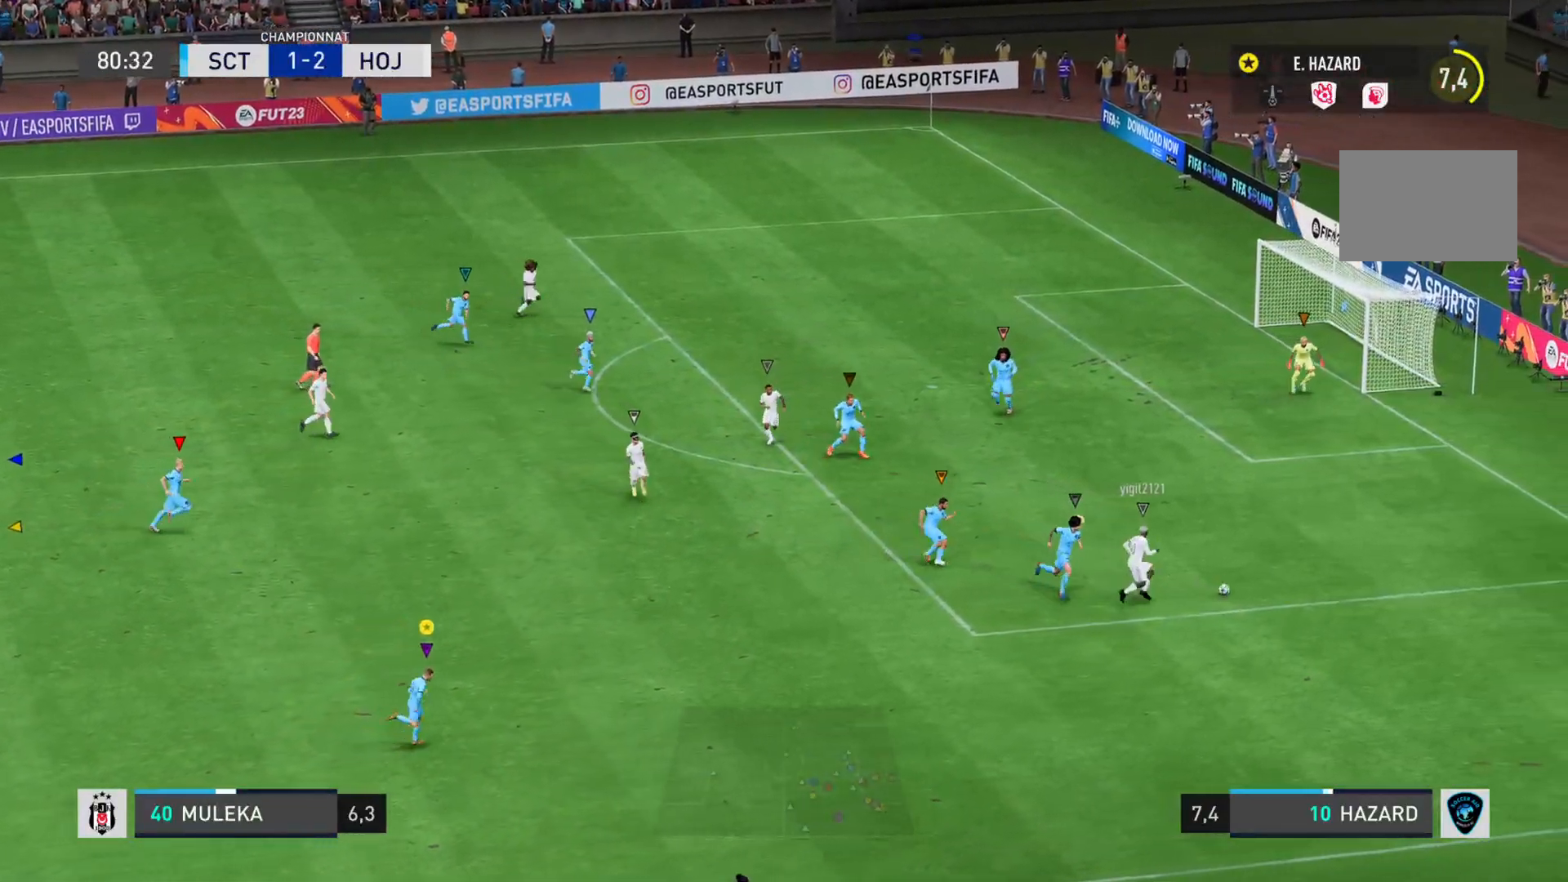
{"buttons": [], "left_stick": "right", "right_stick": "right"}
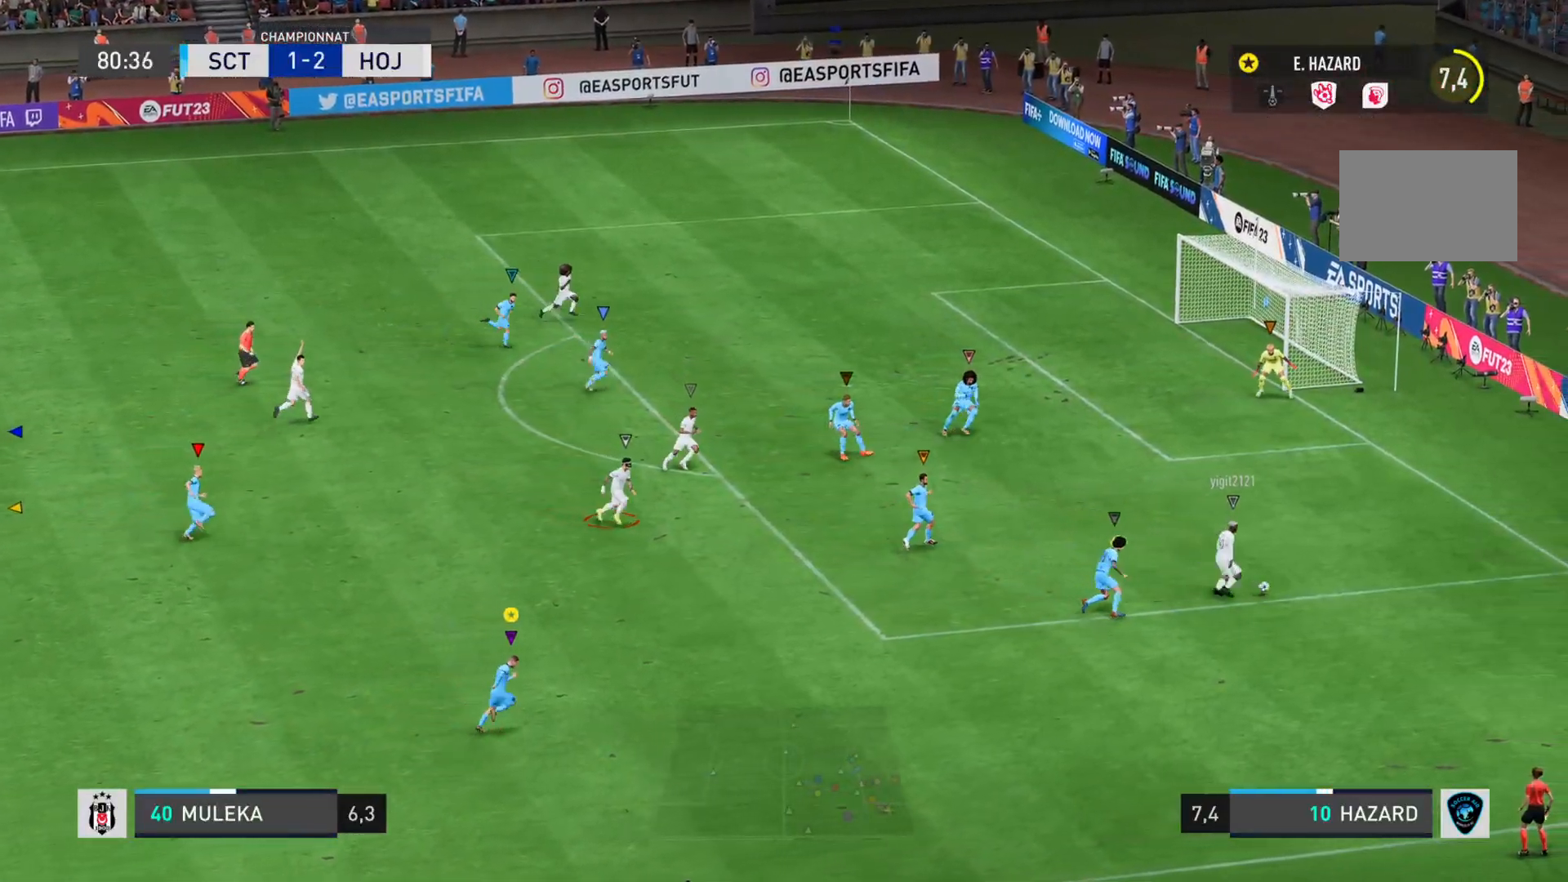
{"buttons": [], "left_stick": "up-right", "right_stick": "right"}
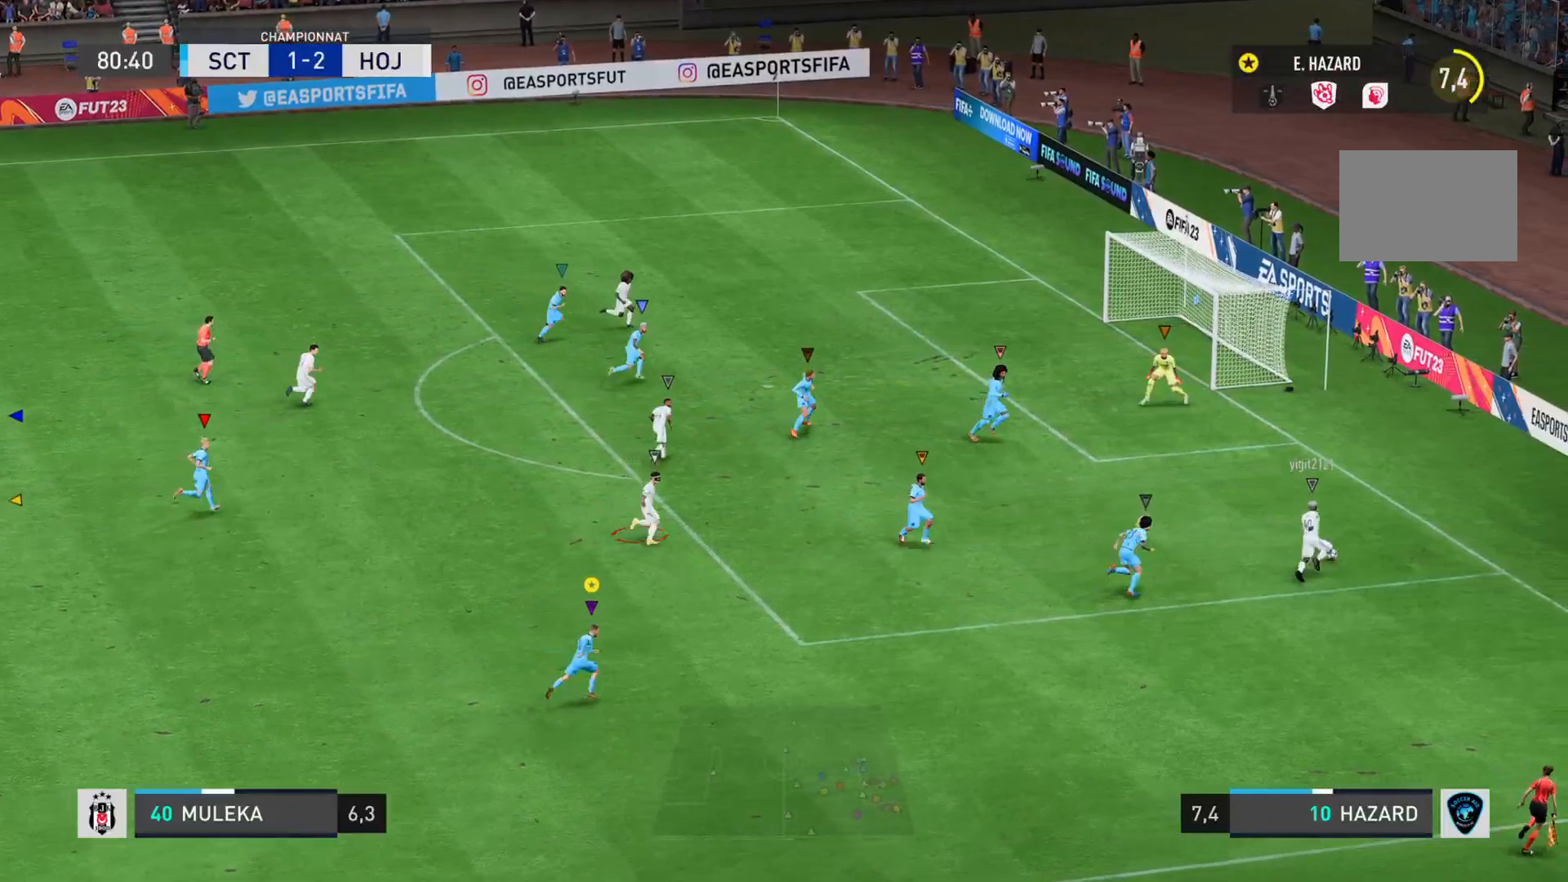
{"buttons": [], "left_stick": "up-right", "right_stick": "right", "events": []}
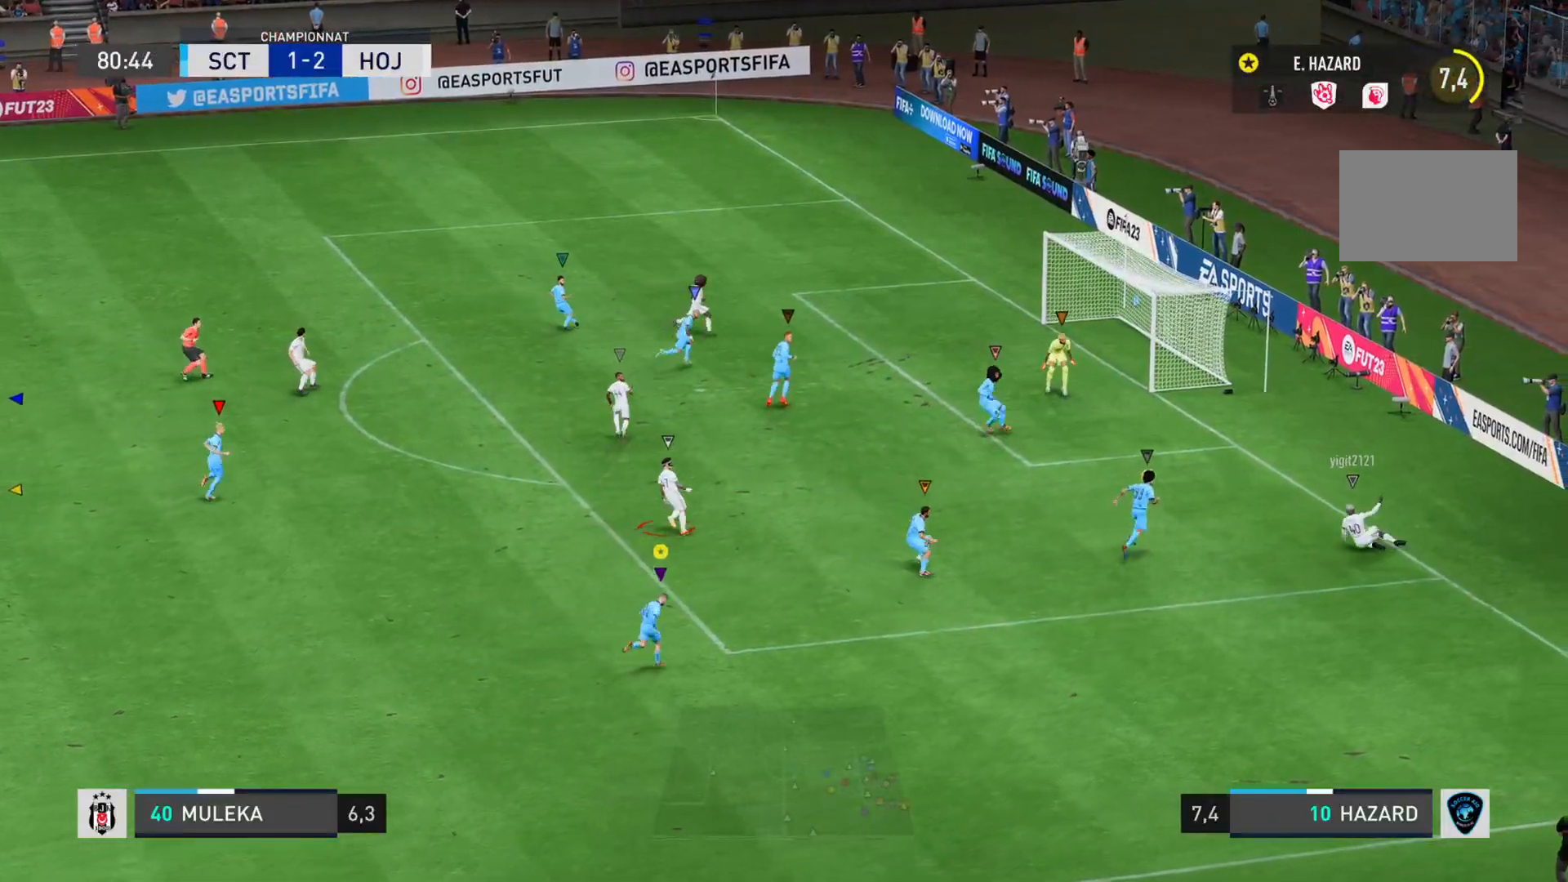
{"buttons": ["L2"], "left_stick": "up-right", "right_stick": "right", "events": [[451, "L2", "down"]]}